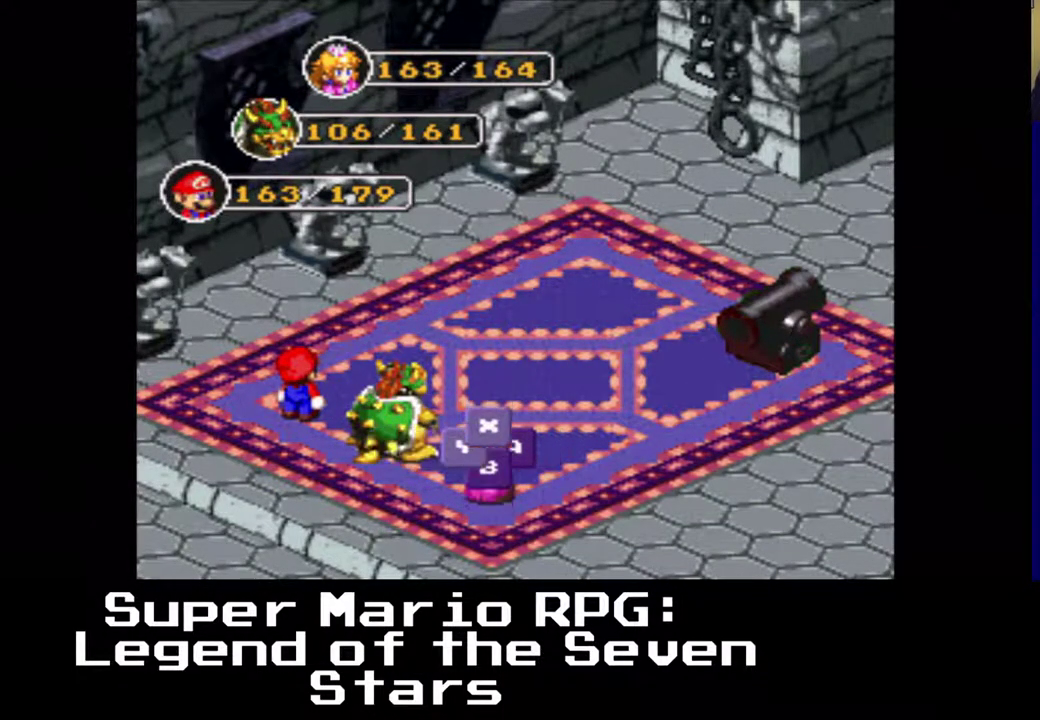
Gameplay with a controller (Xbox layout); each line is a JSON object with the inputs held at the frame after it. "events" lists button and stick changes between this image and that frame as [ms after this image, input, new state], when the widget could be followed in between. Not read: L3 R3 right_stick.
{"buttons": [], "left_stick": "center", "events": []}
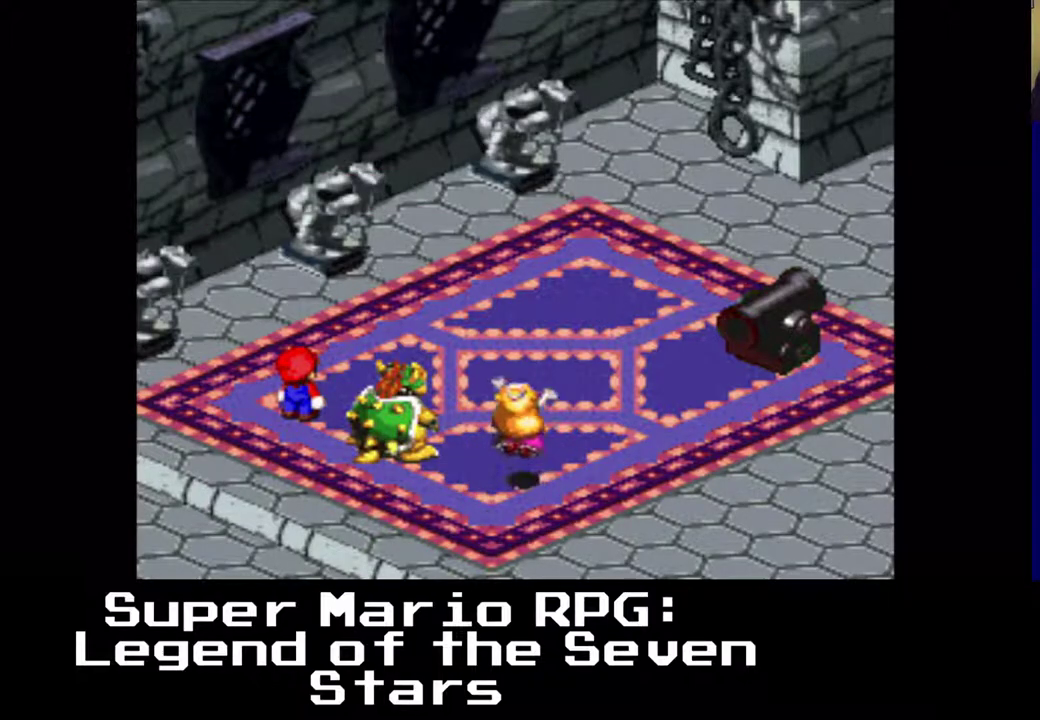
{"buttons": [], "left_stick": "center", "events": []}
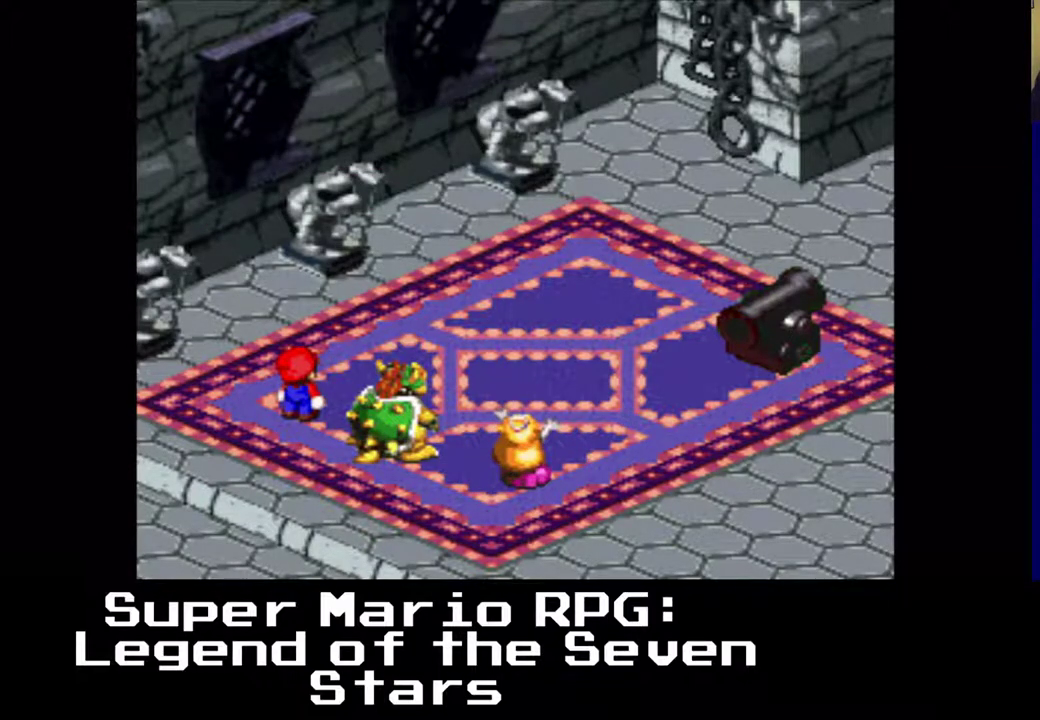
{"buttons": [], "left_stick": "center", "events": []}
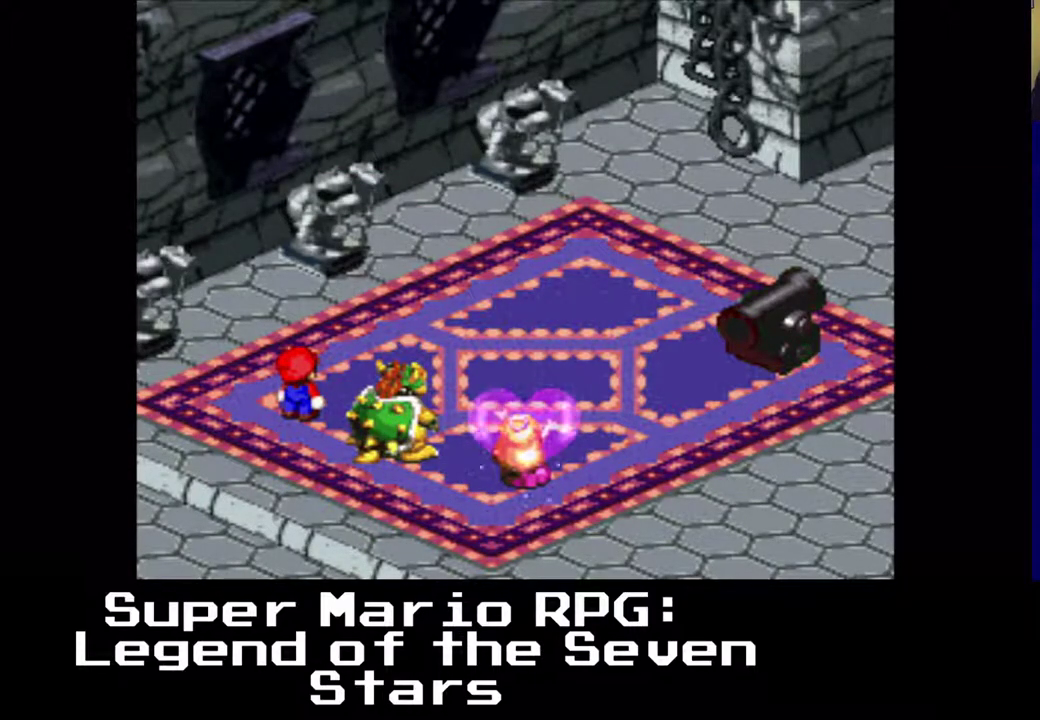
{"buttons": [], "left_stick": "center", "events": []}
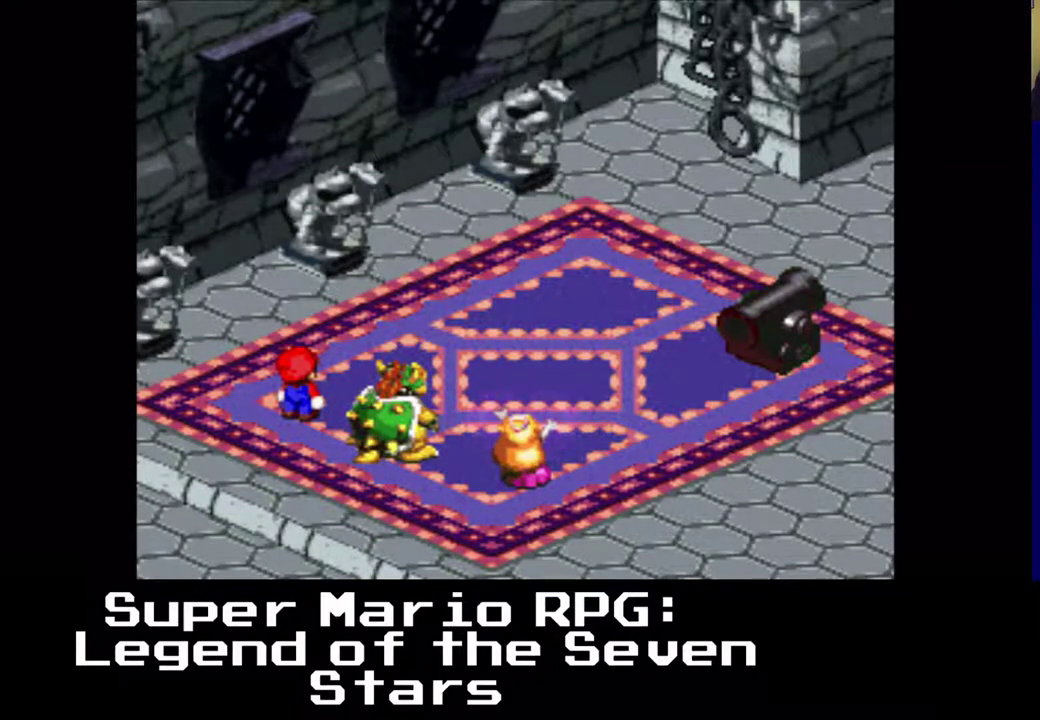
{"buttons": [], "left_stick": "center", "events": []}
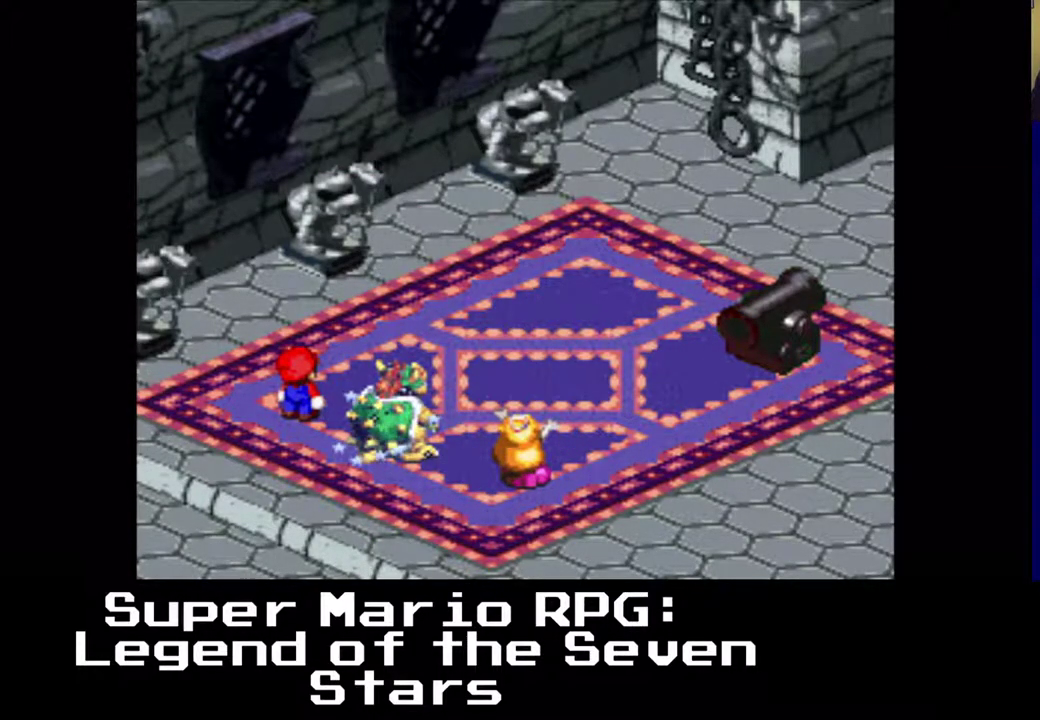
{"buttons": [], "left_stick": "center", "events": []}
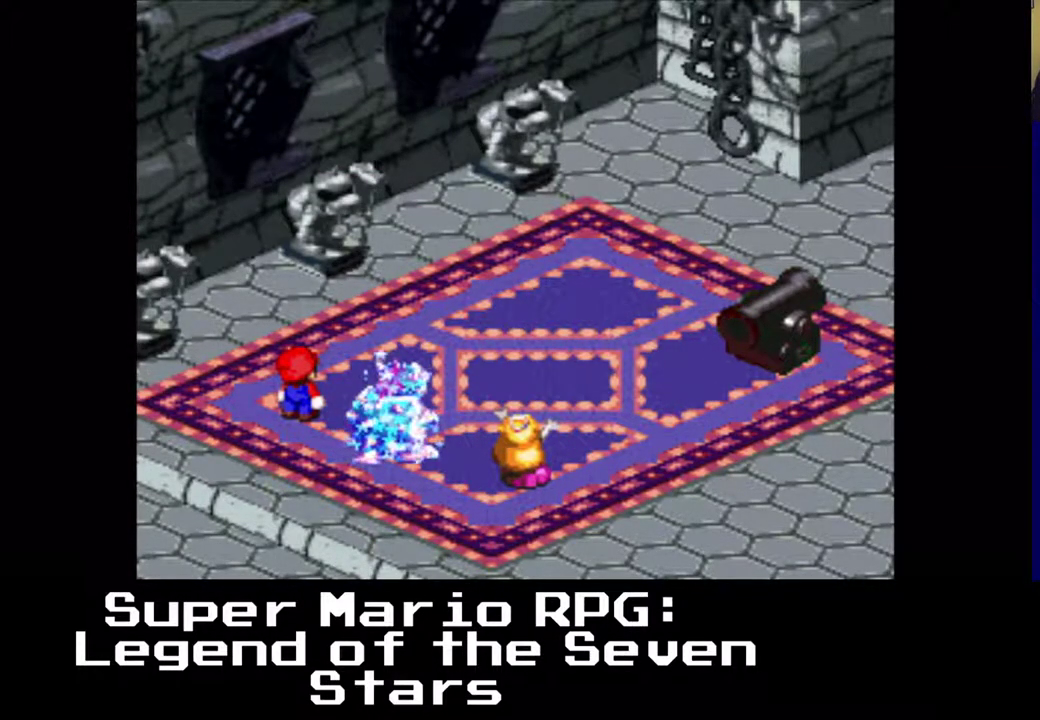
{"buttons": [], "left_stick": "center", "events": [[300, "X", "down"], [450, "X", "up"]]}
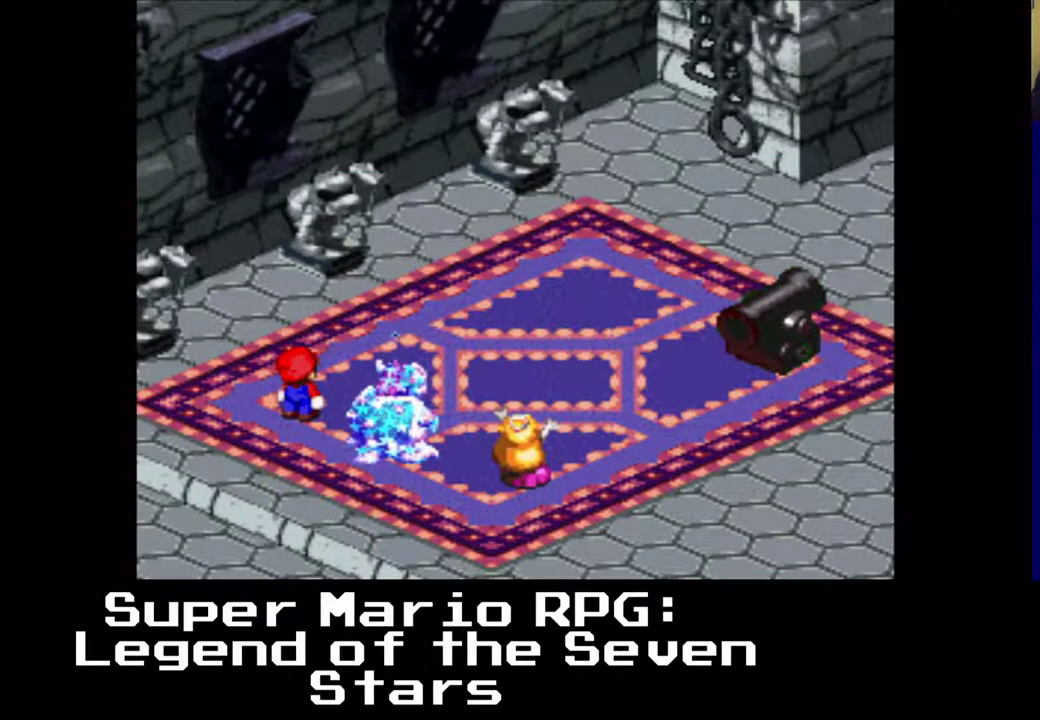
{"buttons": [], "left_stick": "center", "events": []}
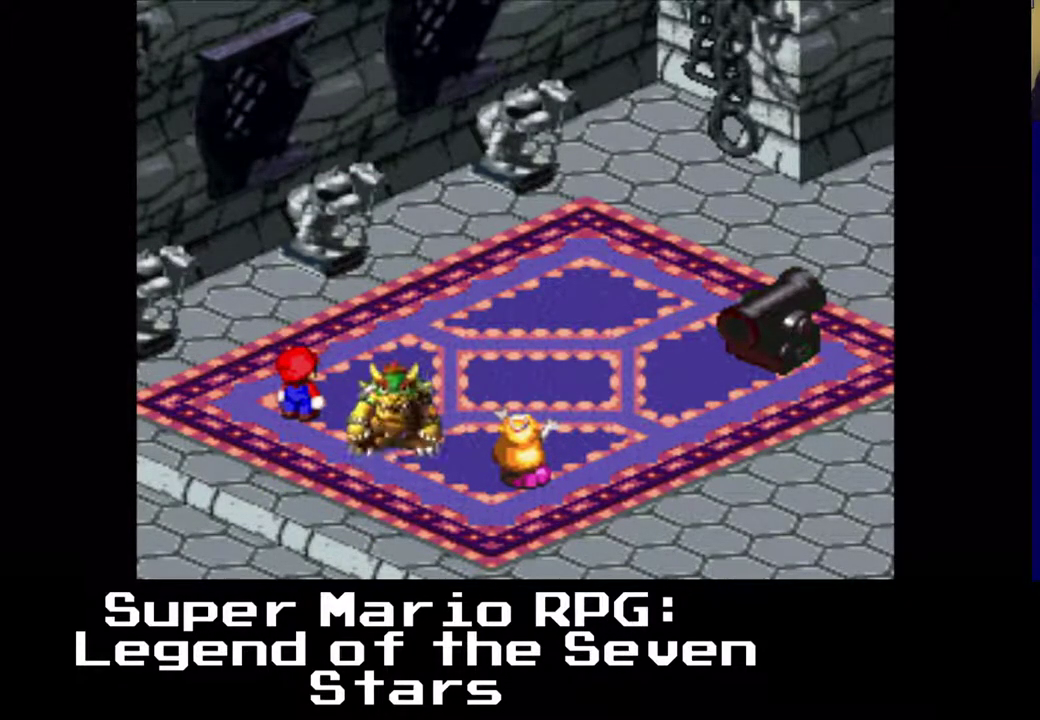
{"buttons": [], "left_stick": "center", "events": []}
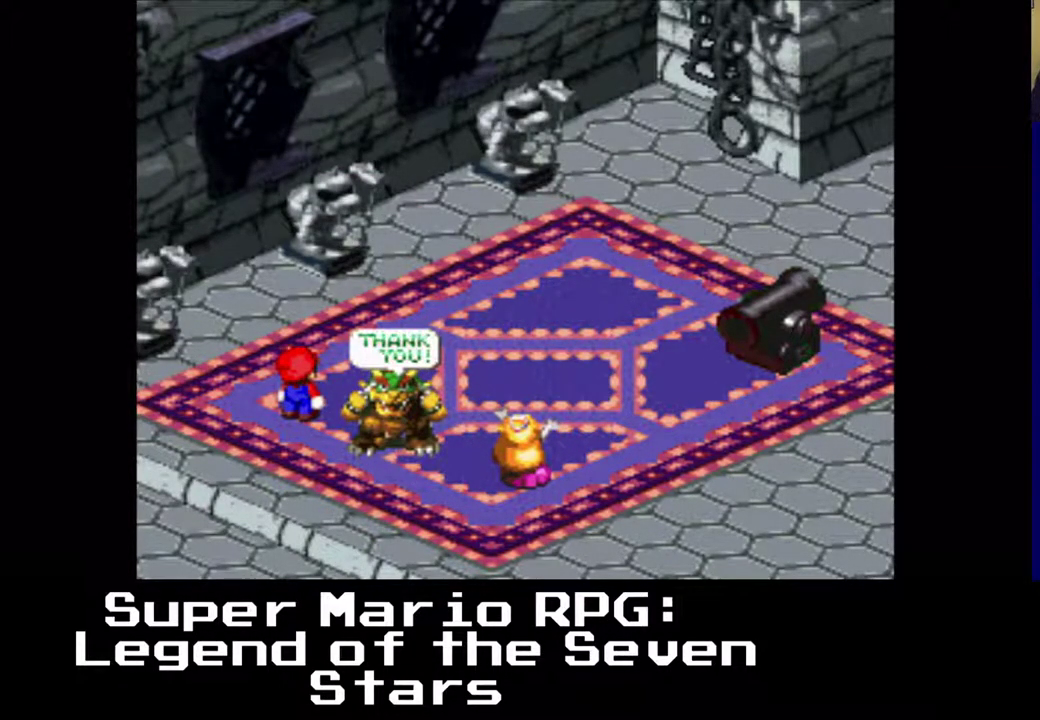
{"buttons": [], "left_stick": "center", "events": []}
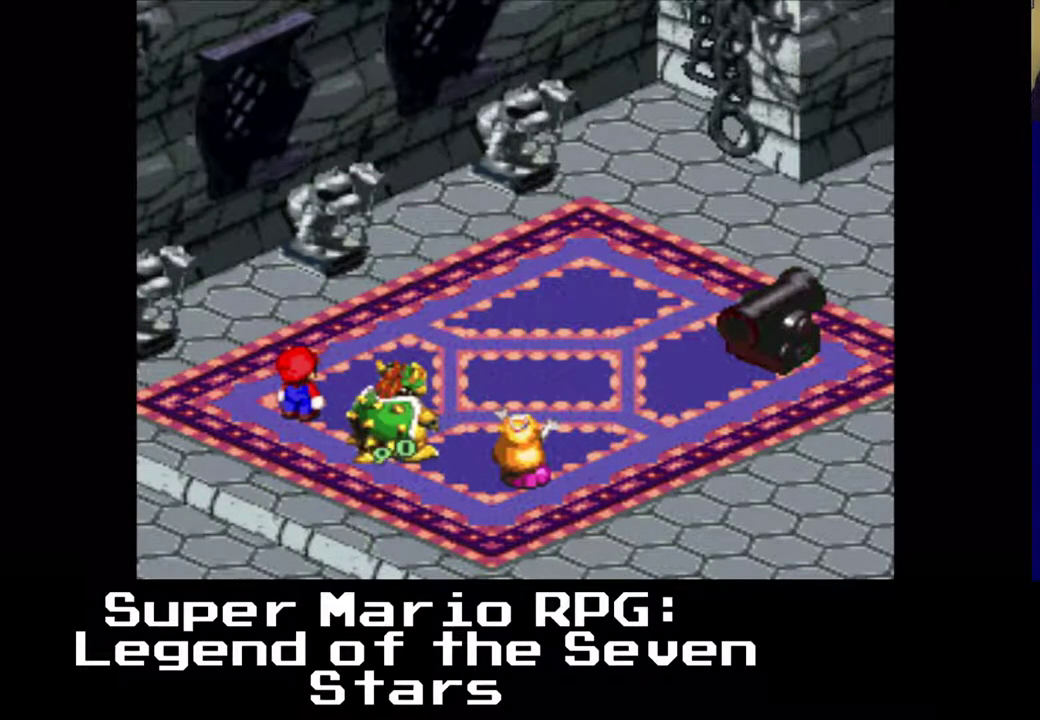
{"buttons": [], "left_stick": "center", "events": []}
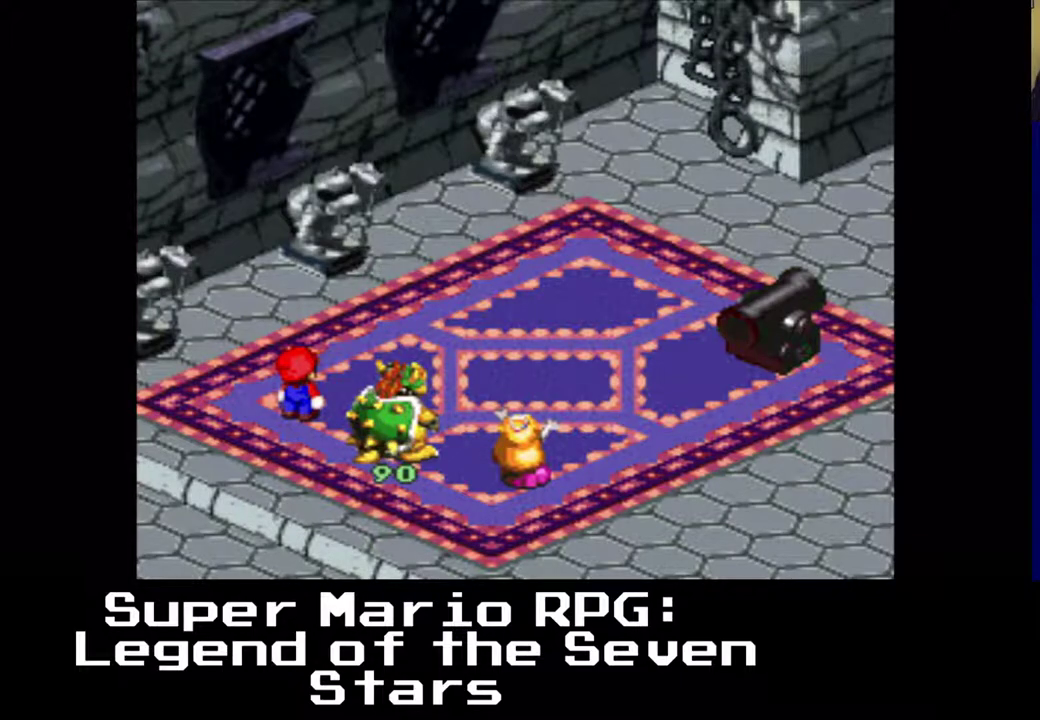
{"buttons": [], "left_stick": "center", "events": []}
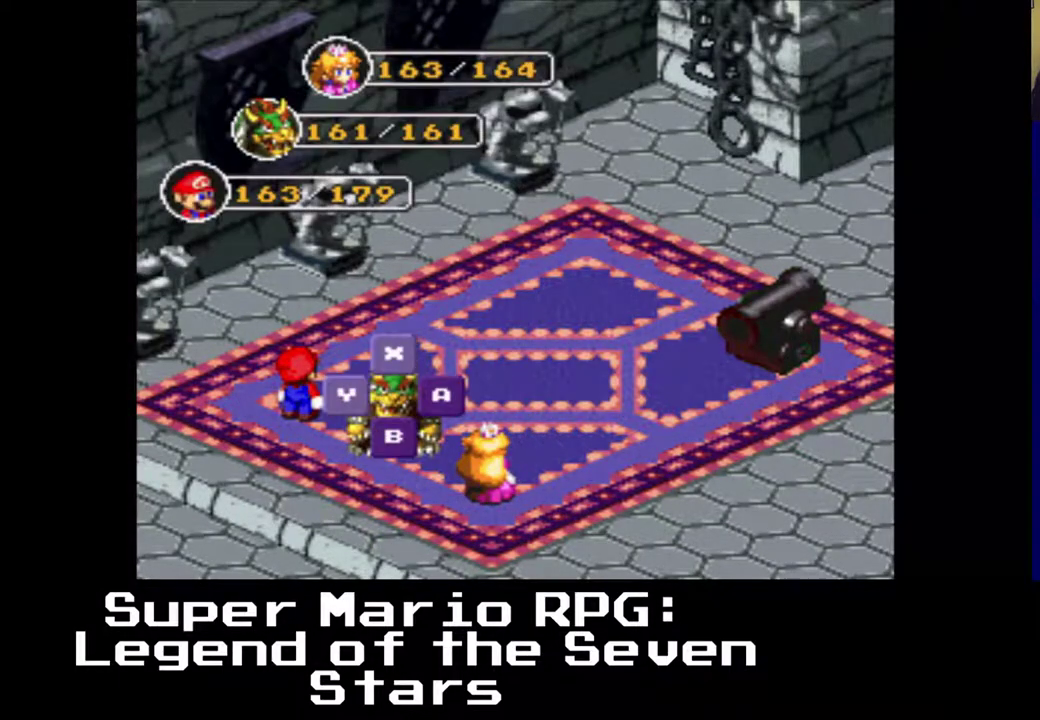
{"buttons": ["B"], "left_stick": "center", "events": [[133, "B", "down"], [233, "B", "up"], [467, "B", "down"]]}
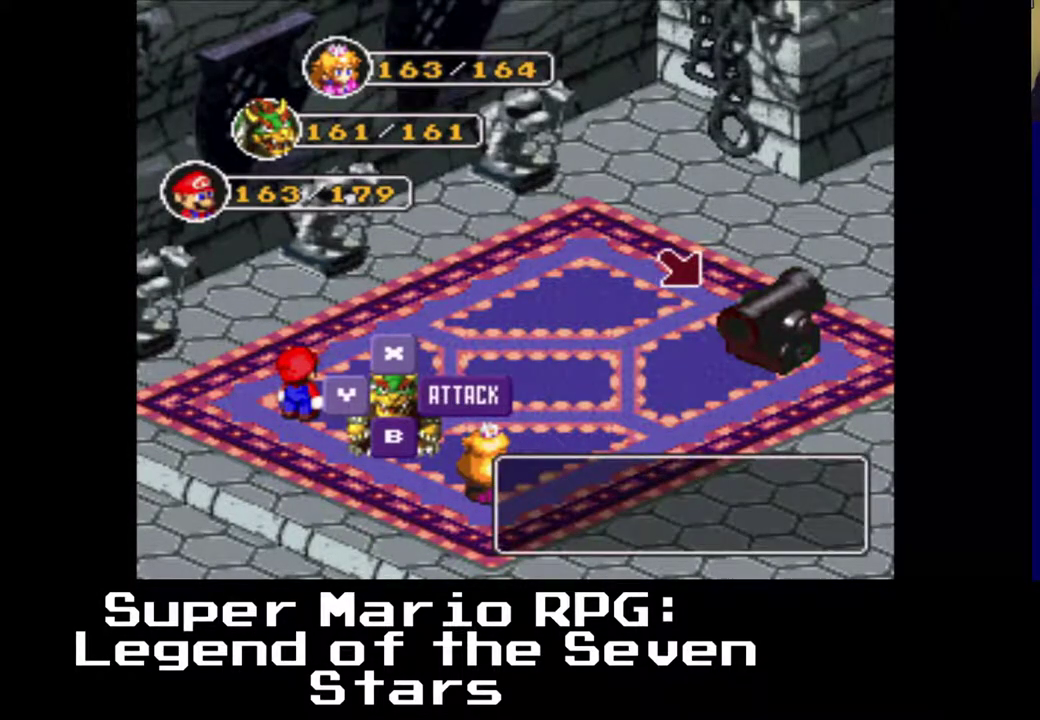
{"buttons": [], "left_stick": "center", "events": [[83, "B", "up"]]}
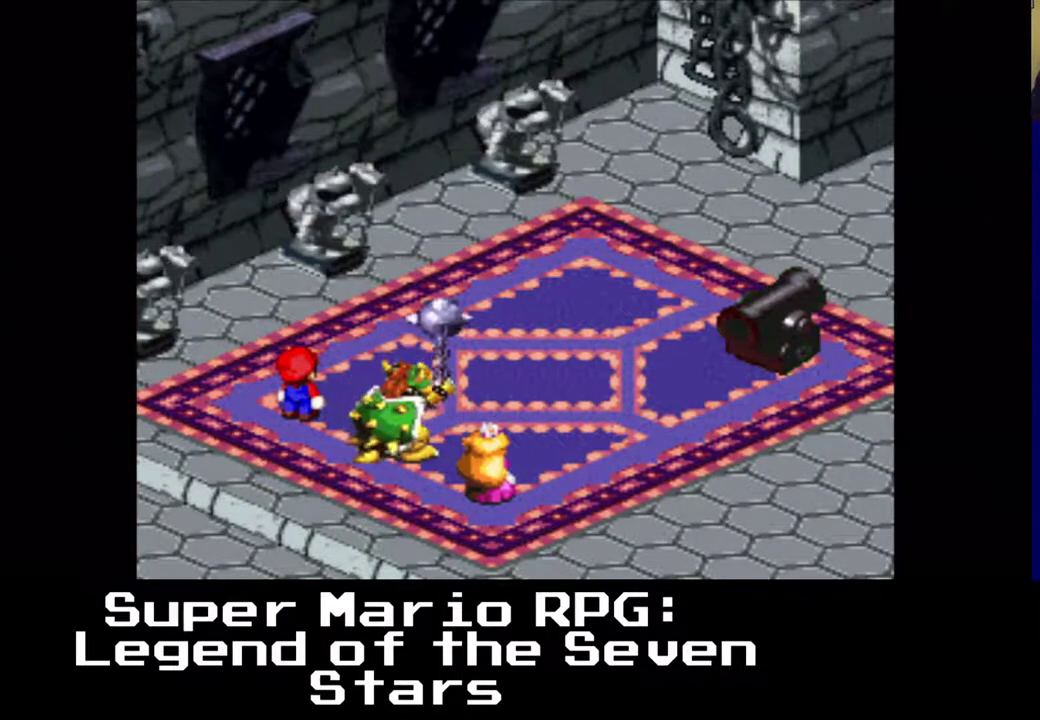
{"buttons": [], "left_stick": "center", "events": []}
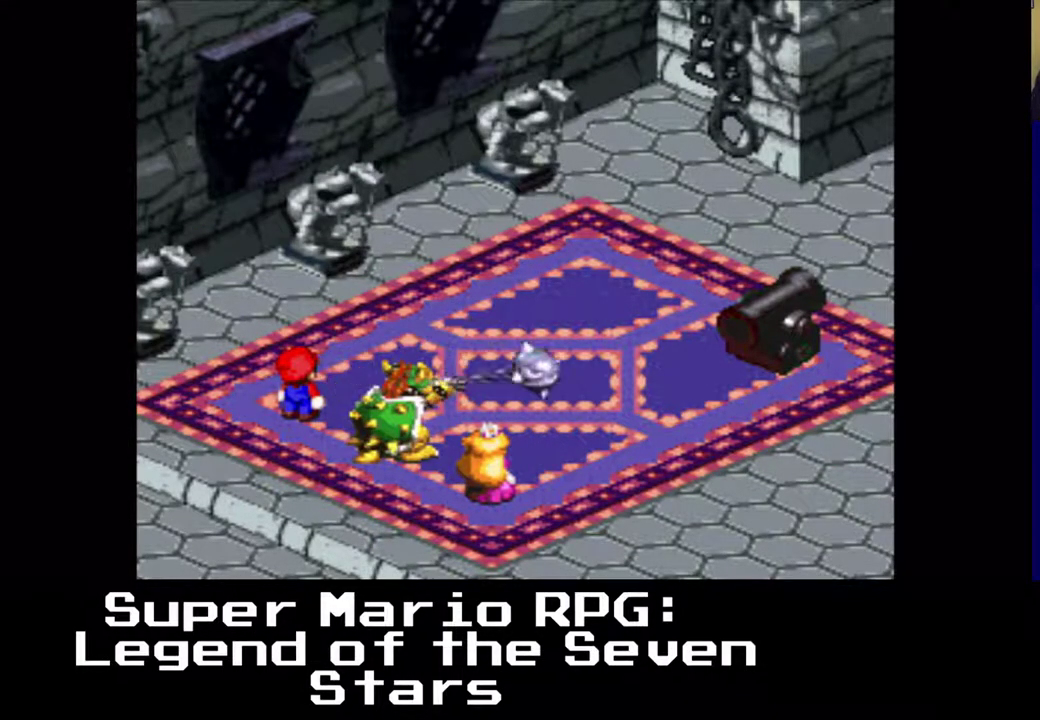
{"buttons": [], "left_stick": "center", "events": [[233, "B", "down"], [417, "B", "up"]]}
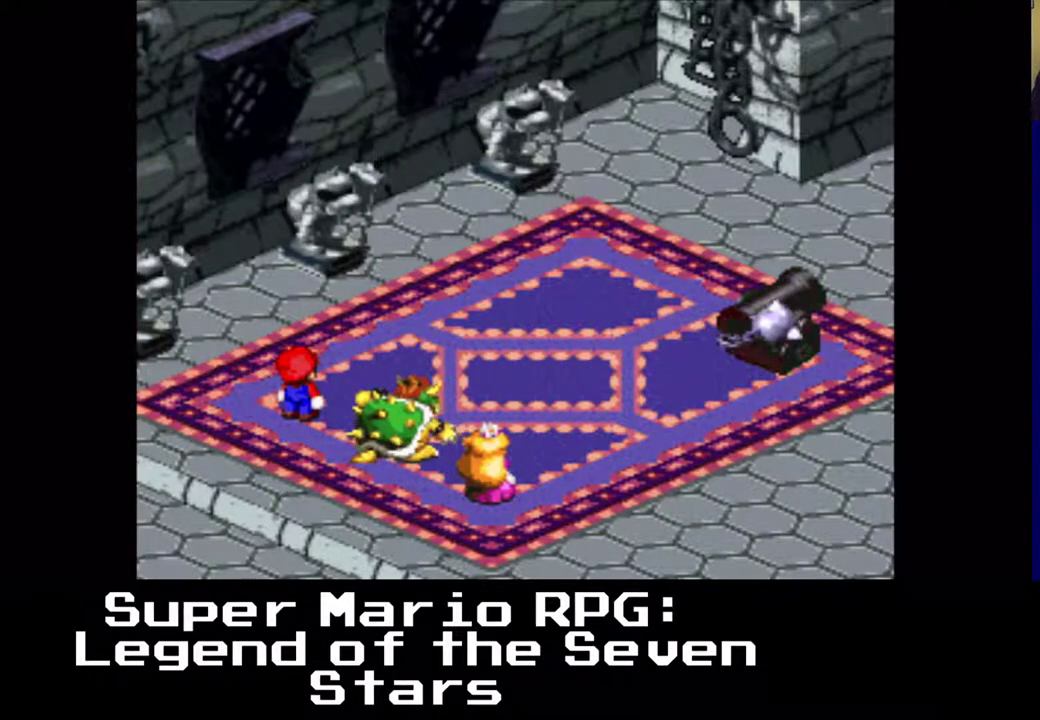
{"buttons": ["B"], "left_stick": "center", "events": [[433, "B", "down"]]}
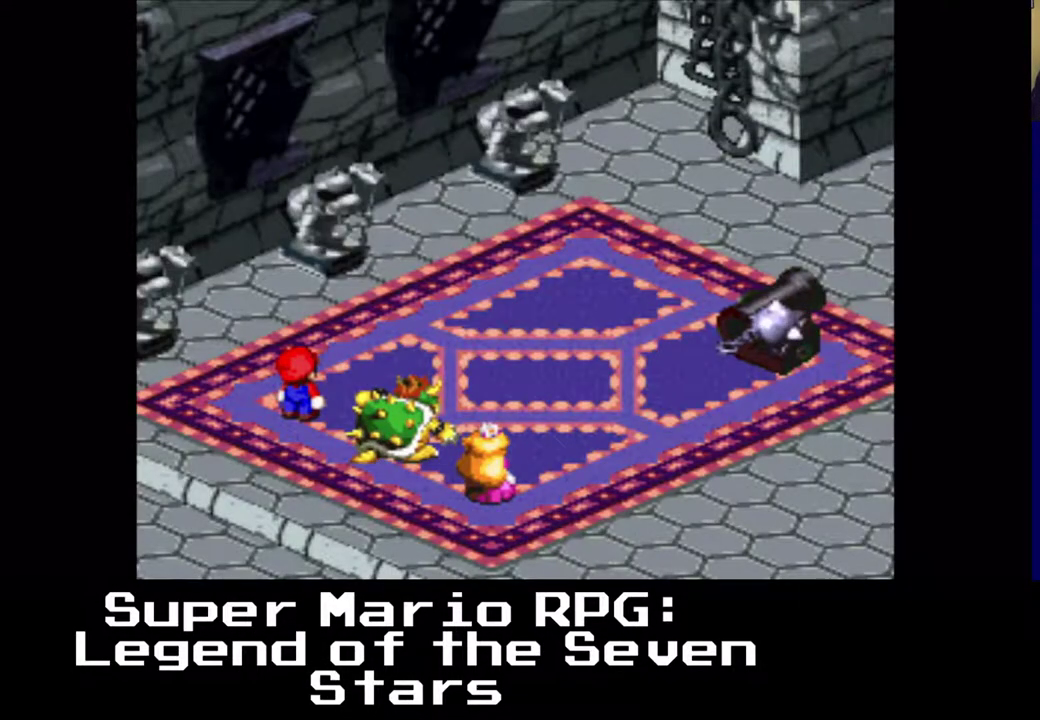
{"buttons": ["B"], "left_stick": "center", "events": [[117, "B", "up"], [450, "B", "down"]]}
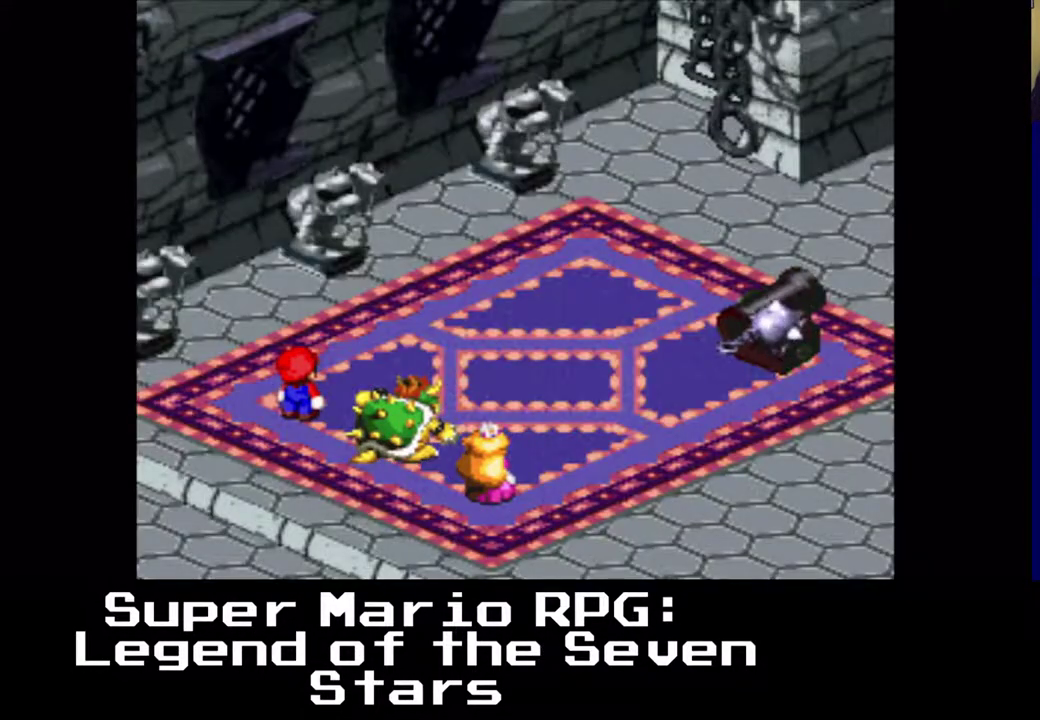
{"buttons": [], "left_stick": "center", "events": [[183, "B", "up"]]}
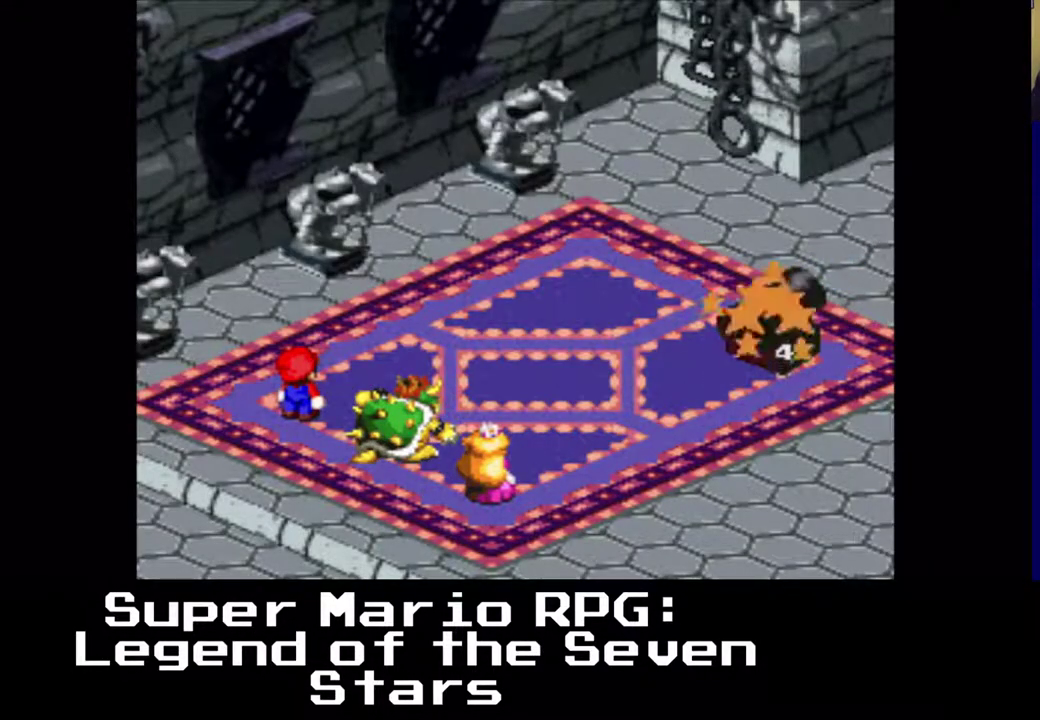
{"buttons": [], "left_stick": "center", "events": []}
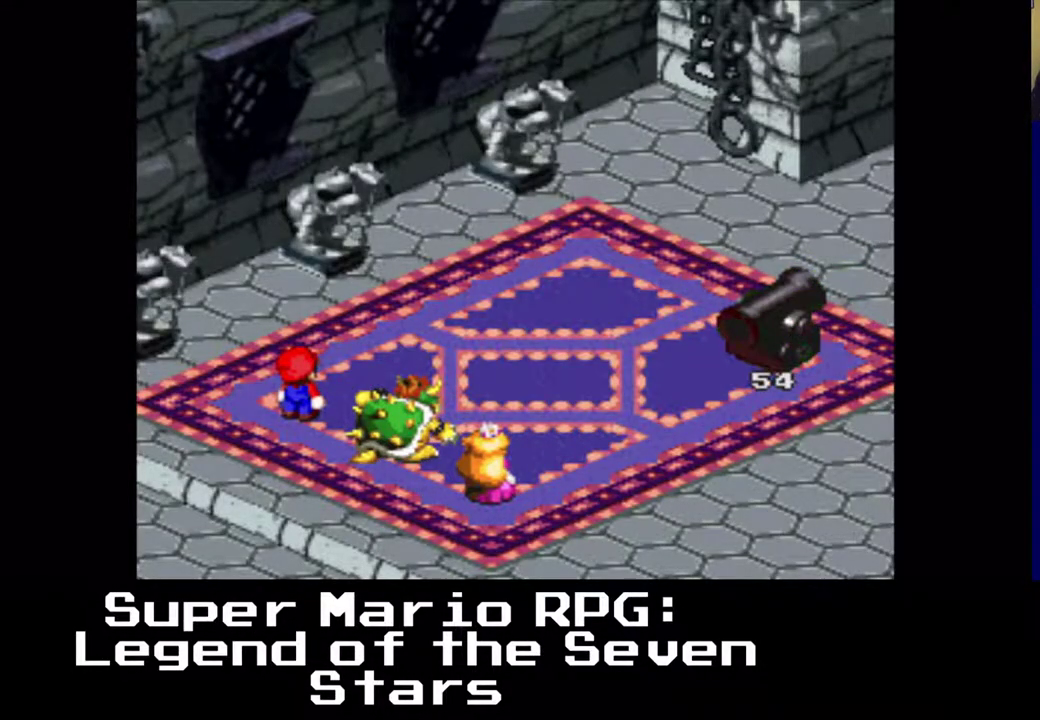
{"buttons": [], "left_stick": "center", "events": []}
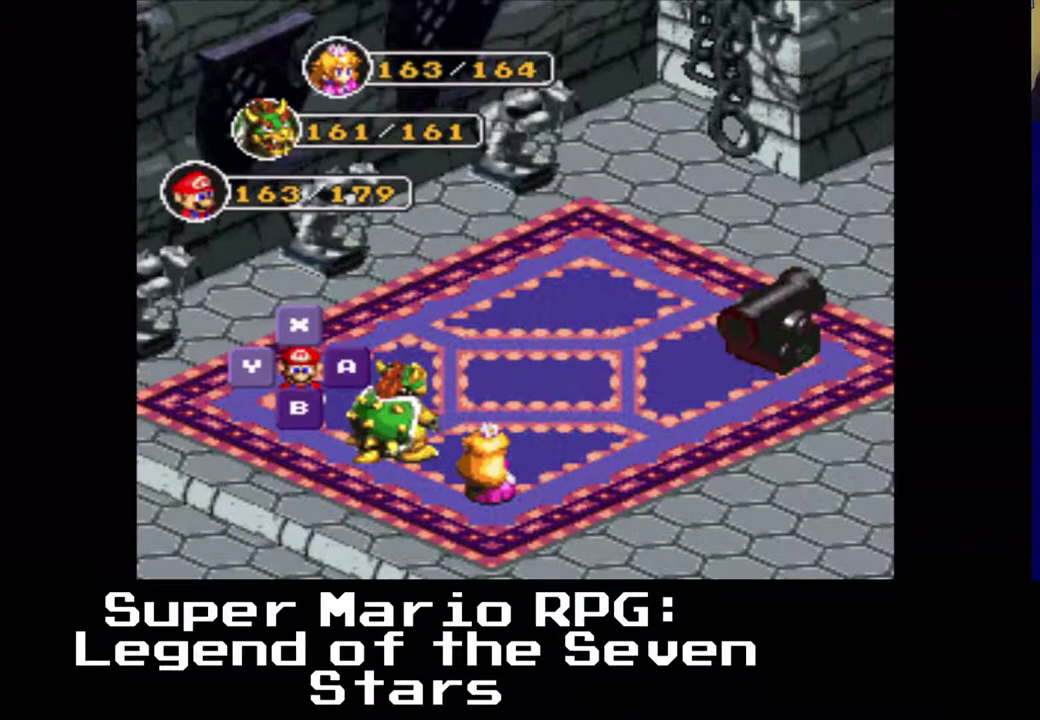
{"buttons": [], "left_stick": "center", "events": [[150, "B", "down"], [333, "B", "up"]]}
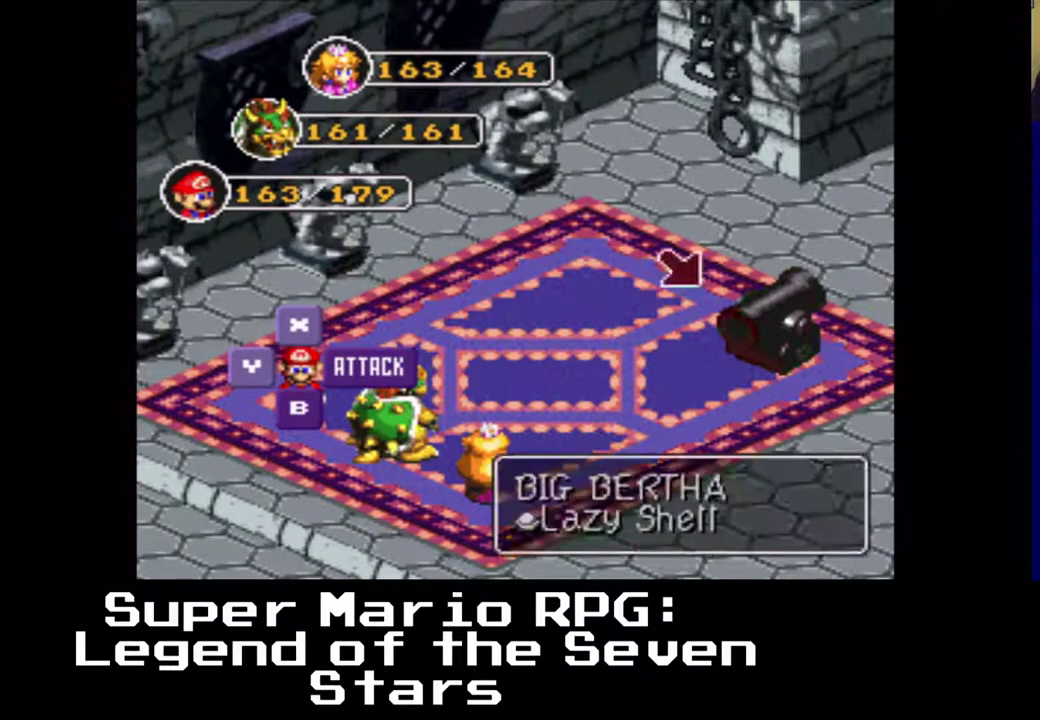
{"buttons": [], "left_stick": "center", "events": [[83, "B", "down"], [217, "B", "up"]]}
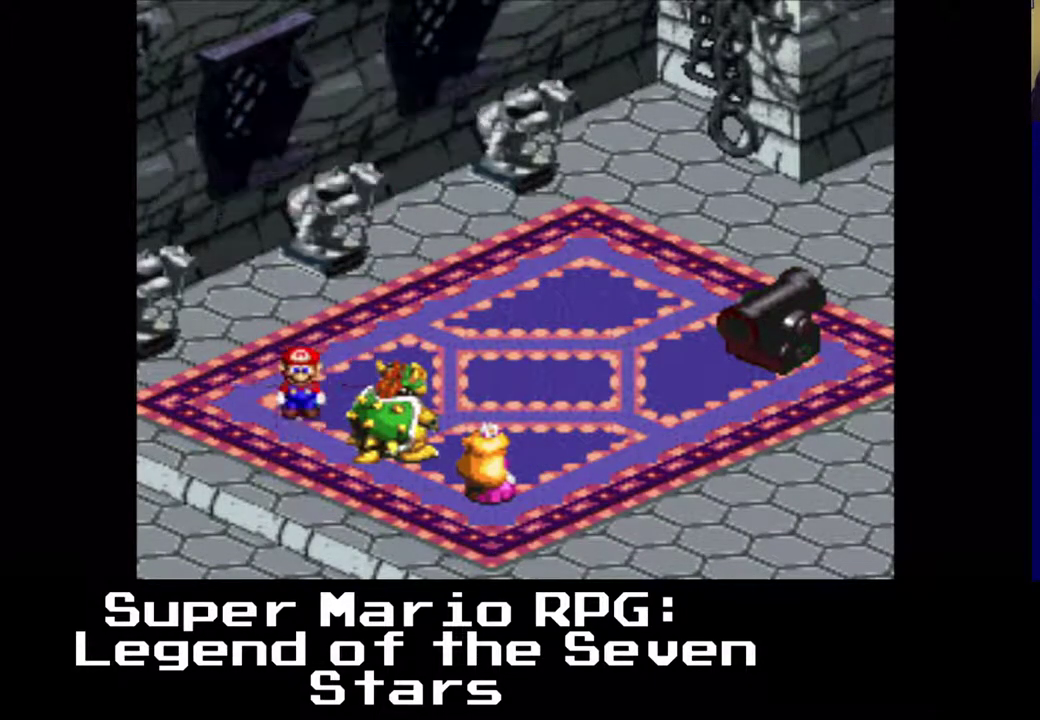
{"buttons": [], "left_stick": "center", "events": []}
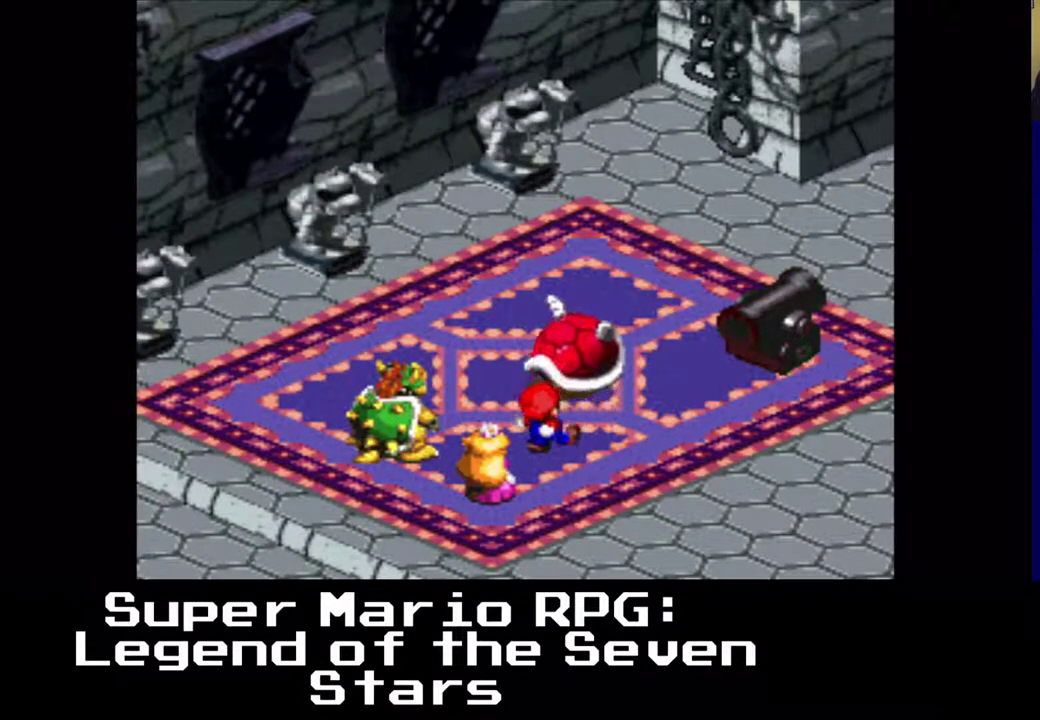
{"buttons": [], "left_stick": "center", "events": [[183, "B", "down"], [300, "B", "up"]]}
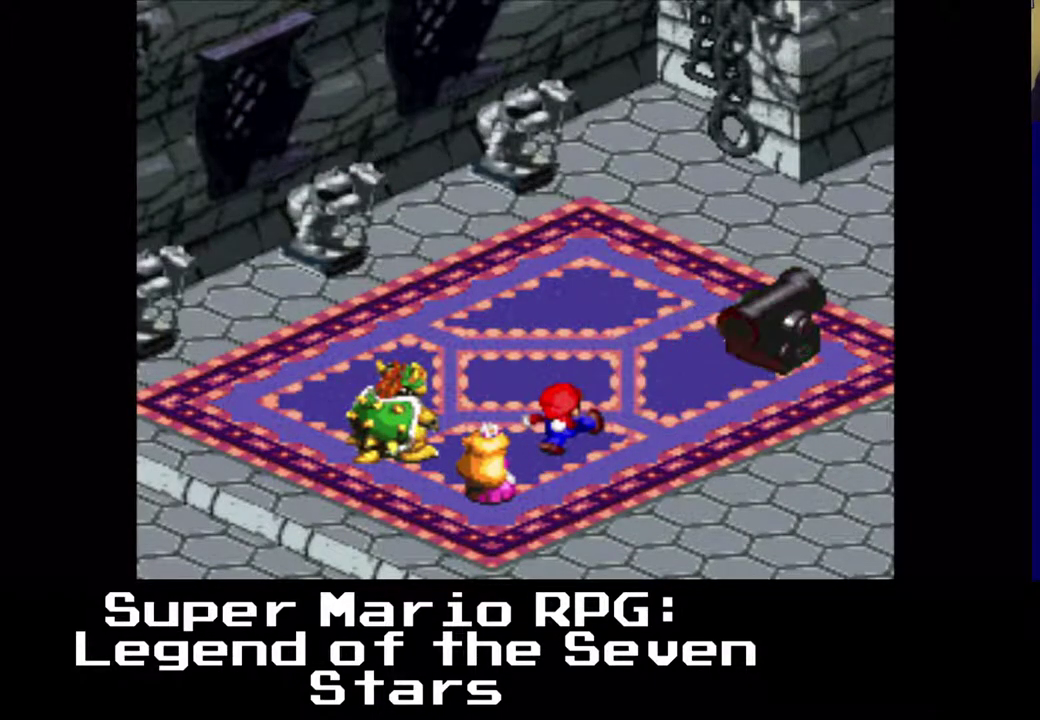
{"buttons": [], "left_stick": "center", "events": []}
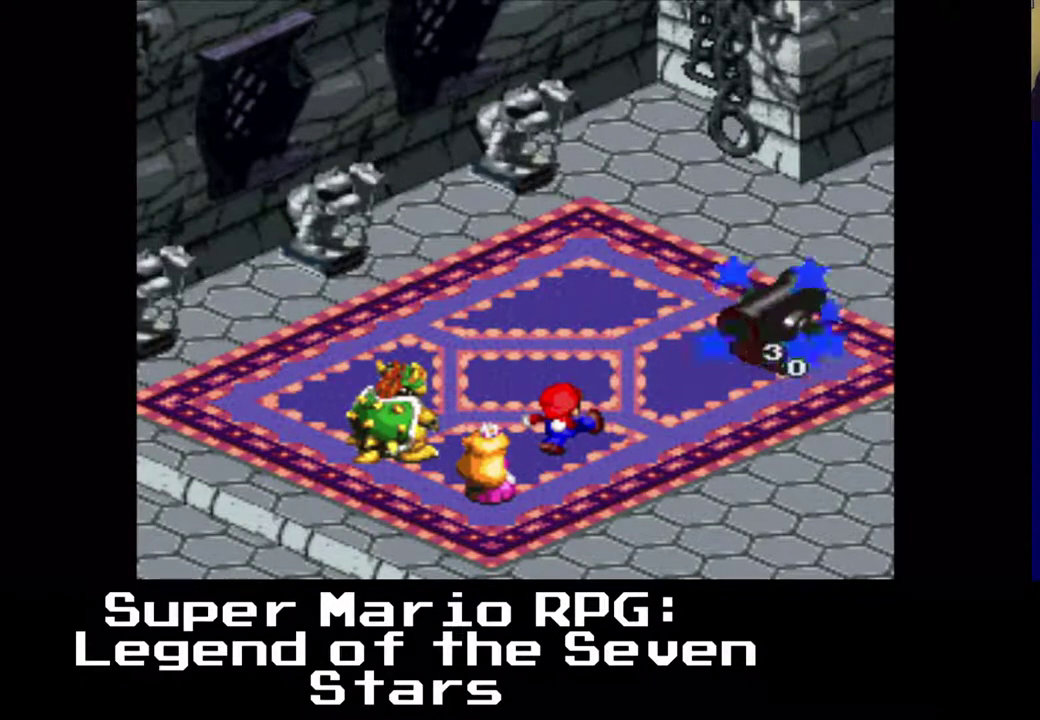
{"buttons": [], "left_stick": "center", "events": []}
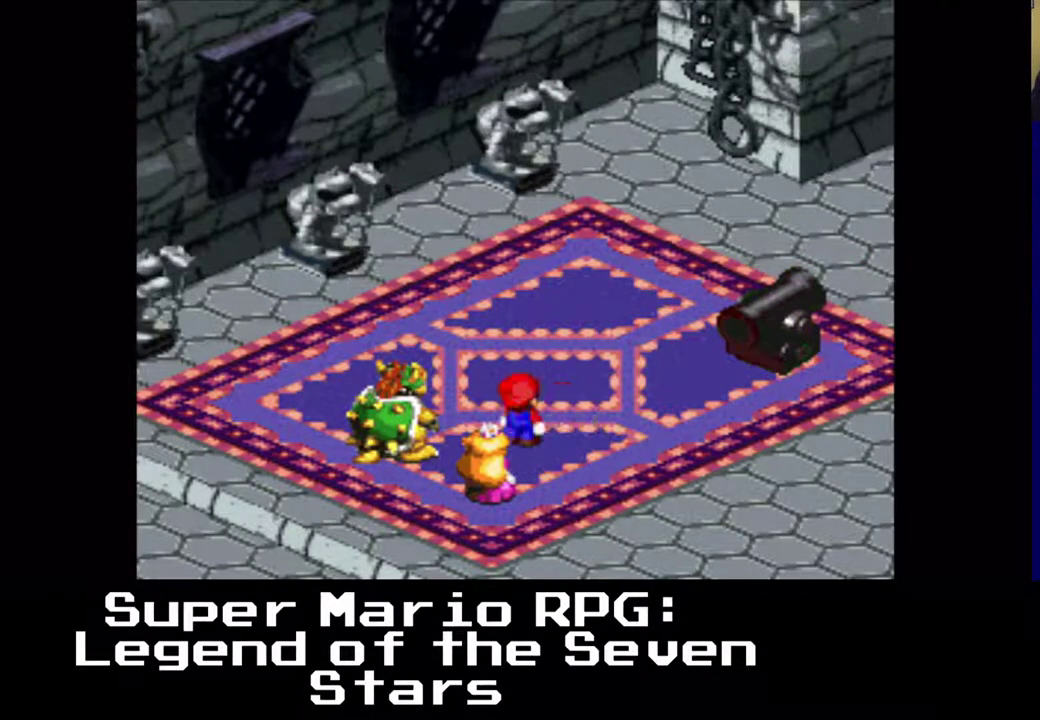
{"buttons": [], "left_stick": "center", "events": []}